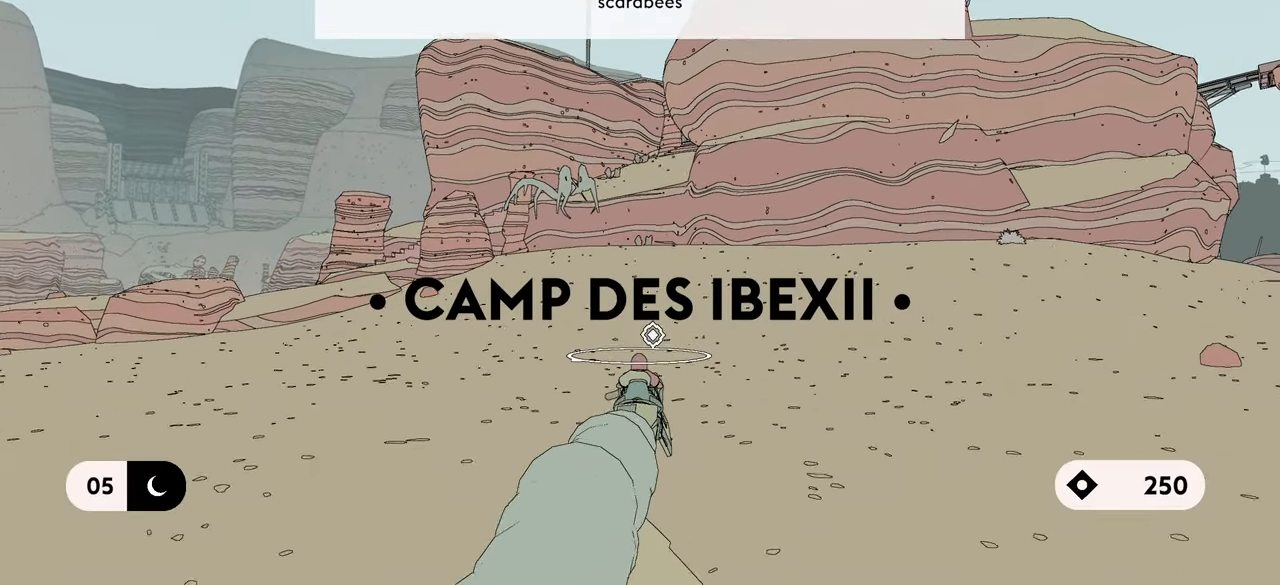
Gameplay with a controller (Xbox layout); each line is a JSON object with the inputs held at the frame after it. "events" lists button and stick changes between this image and that frame as [ms after this image, input, new state], when the widget could be followed in between.
{"buttons": ["L1", "R2"], "left_stick": "center", "right_stick": "center", "events": []}
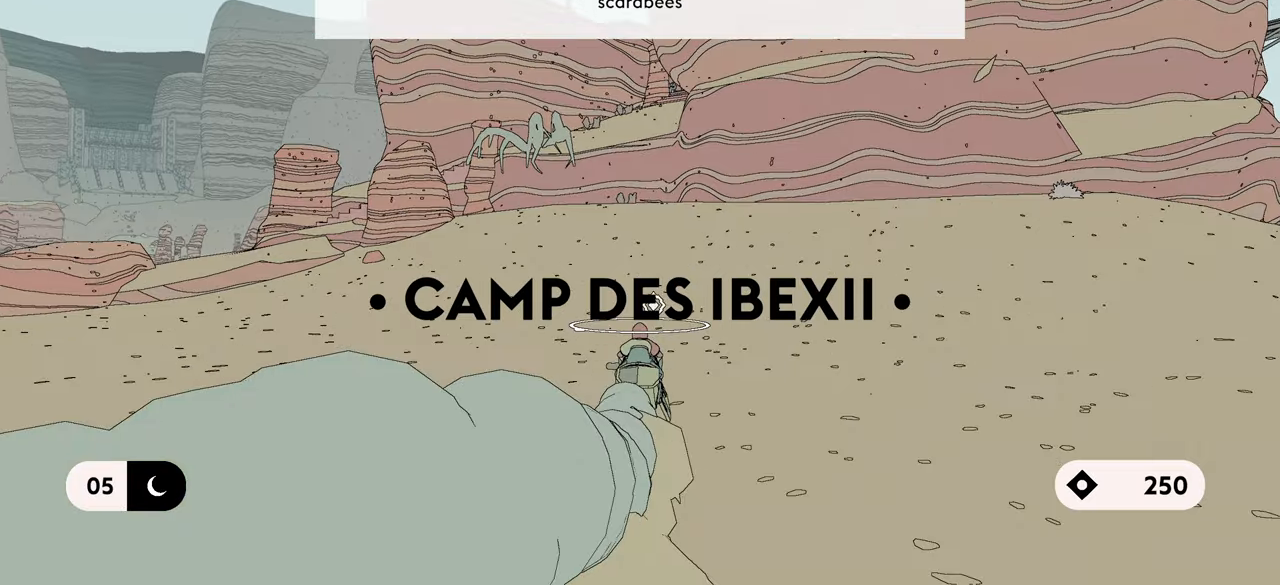
{"buttons": ["L1", "R2"], "left_stick": "left", "right_stick": "center", "events": [[350, "left_stick", "left"]]}
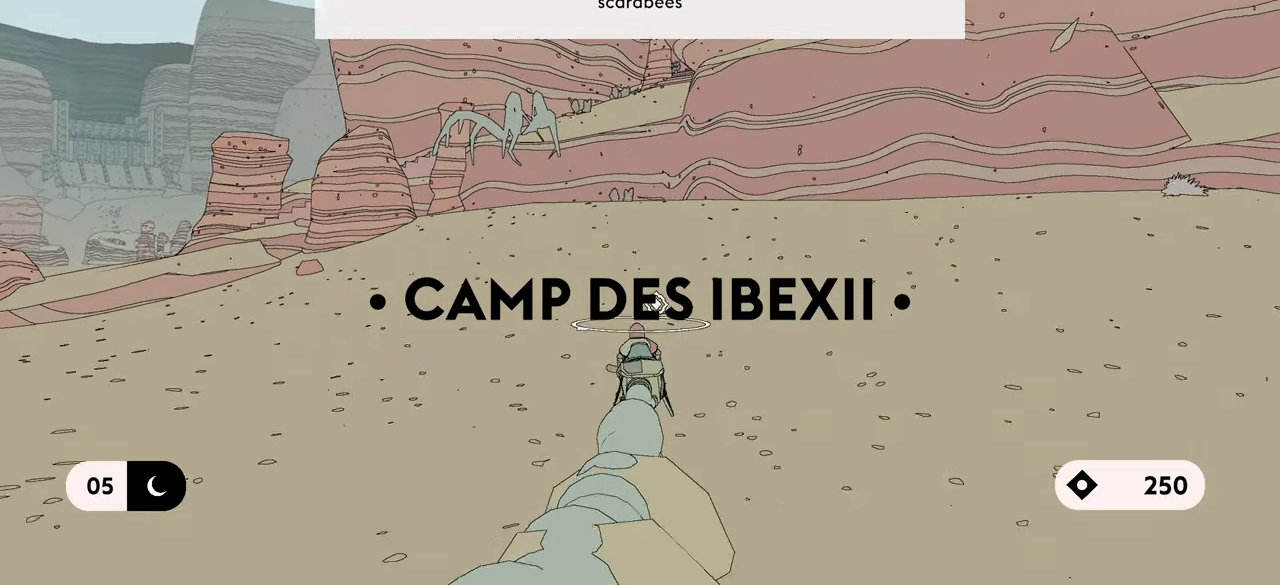
{"buttons": ["L1", "R2"], "left_stick": "center", "right_stick": "center", "events": [[84, "left_stick", "center"]]}
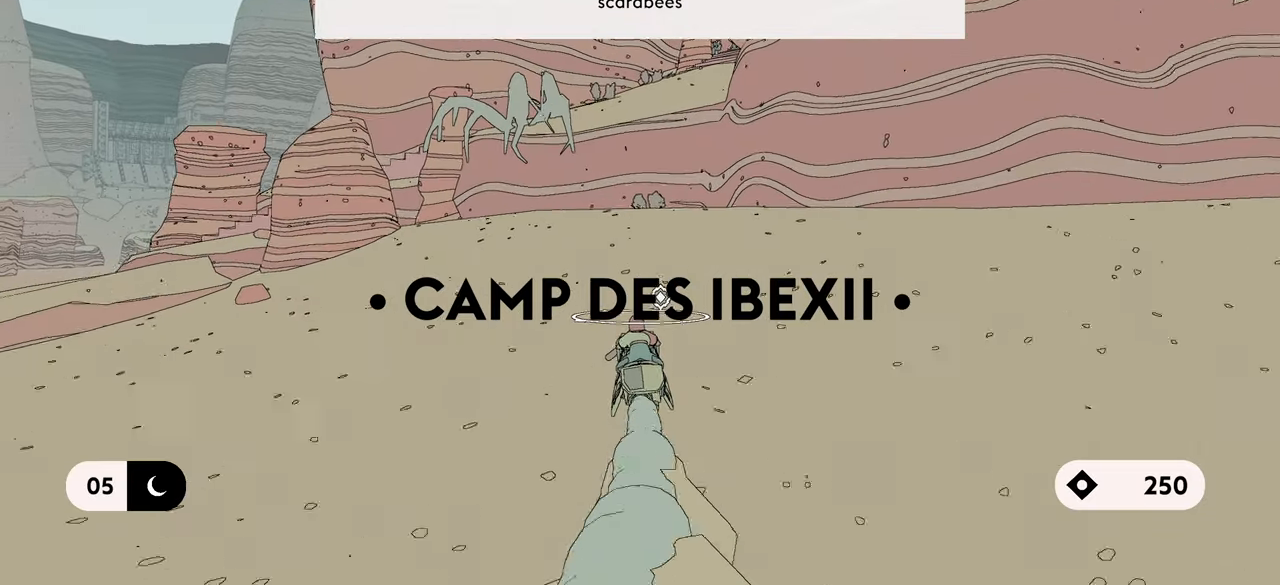
{"buttons": [], "left_stick": "center", "right_stick": "center", "events": [[84, "R2", "up"], [284, "L1", "up"]]}
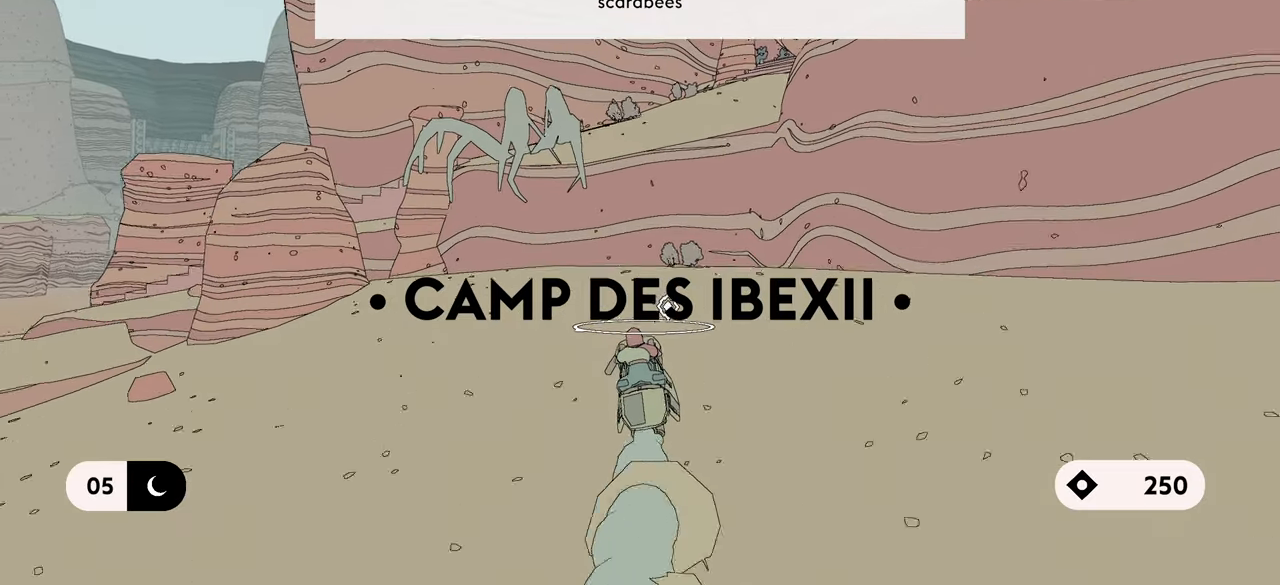
{"buttons": [], "left_stick": "center", "right_stick": "center", "events": [[34, "B", "down"], [450, "B", "up"]]}
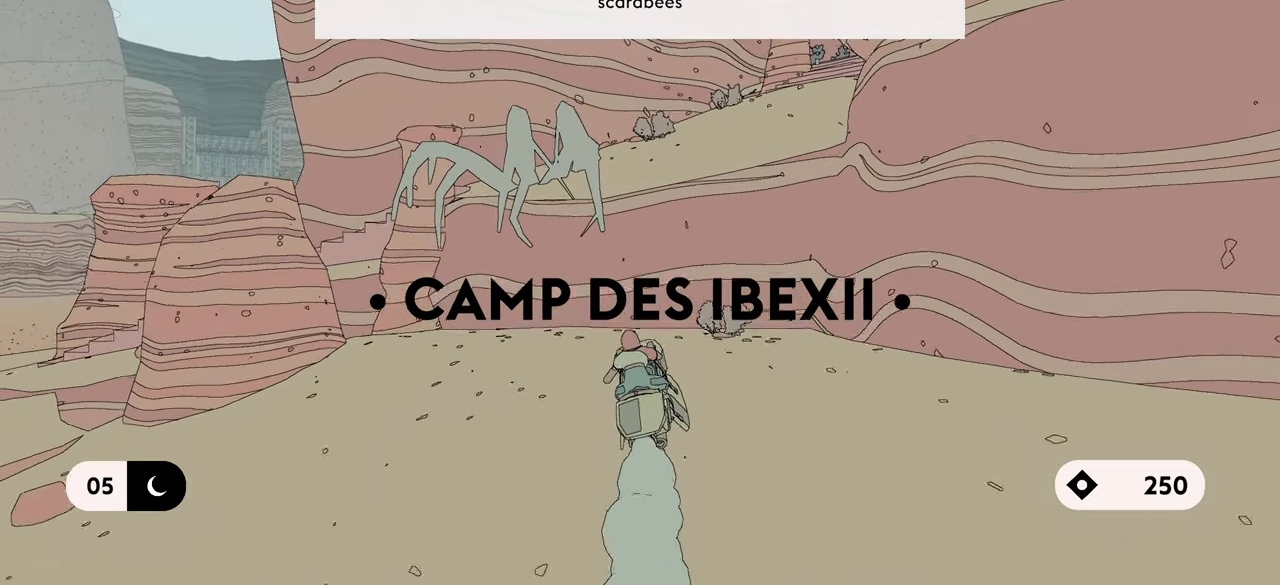
{"buttons": [], "left_stick": "center", "right_stick": "center", "events": []}
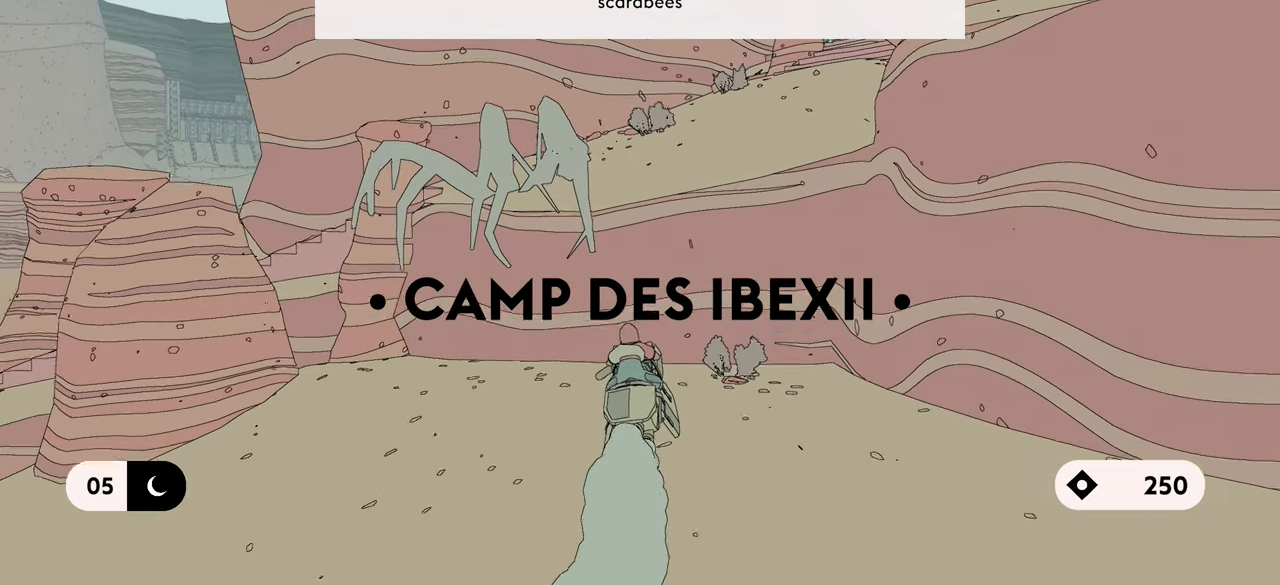
{"buttons": ["X"], "left_stick": "center", "right_stick": "center", "events": [[367, "X", "down"]]}
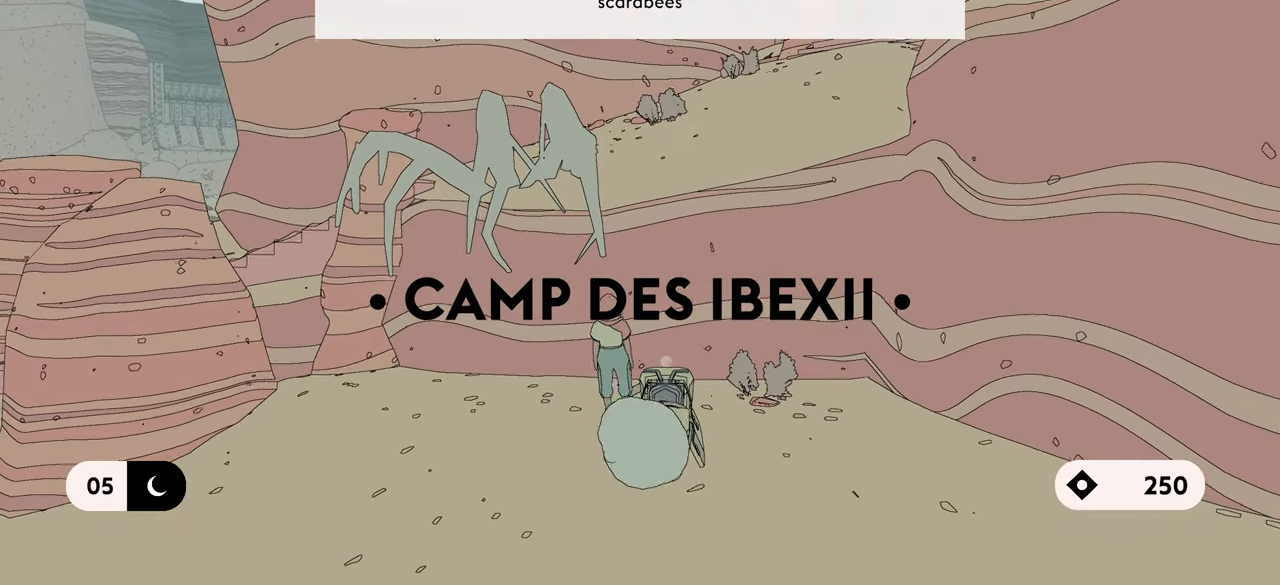
{"buttons": ["R2"], "left_stick": "up-left", "right_stick": "center", "events": [[67, "X", "up"], [300, "left_stick", "up-left"], [334, "R2", "down"]]}
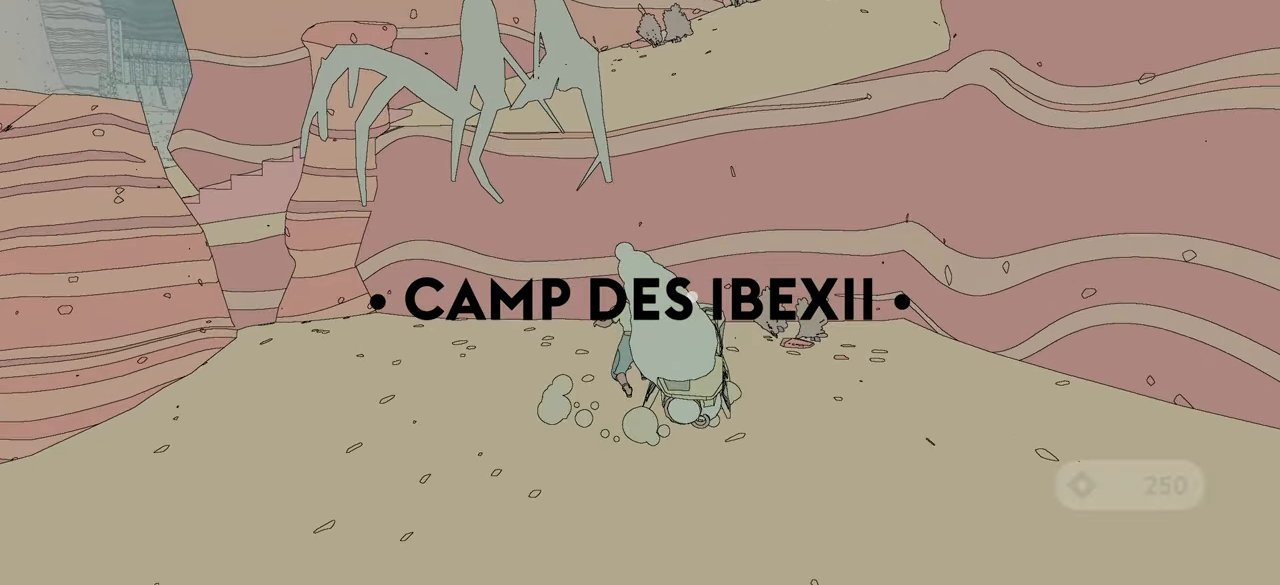
{"buttons": ["A", "R2"], "left_stick": "up", "right_stick": "center", "events": [[117, "left_stick", "up"], [317, "A", "down"]]}
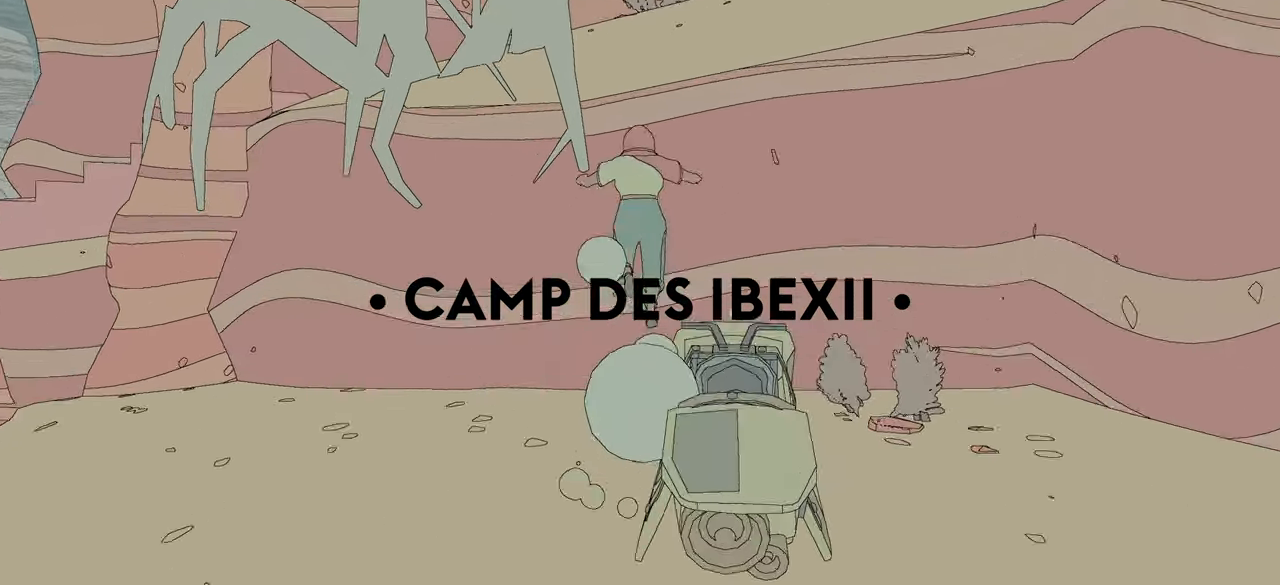
{"buttons": ["R2"], "left_stick": "up", "right_stick": "center", "events": [[117, "A", "up"], [167, "A", "down"], [334, "A", "up"]]}
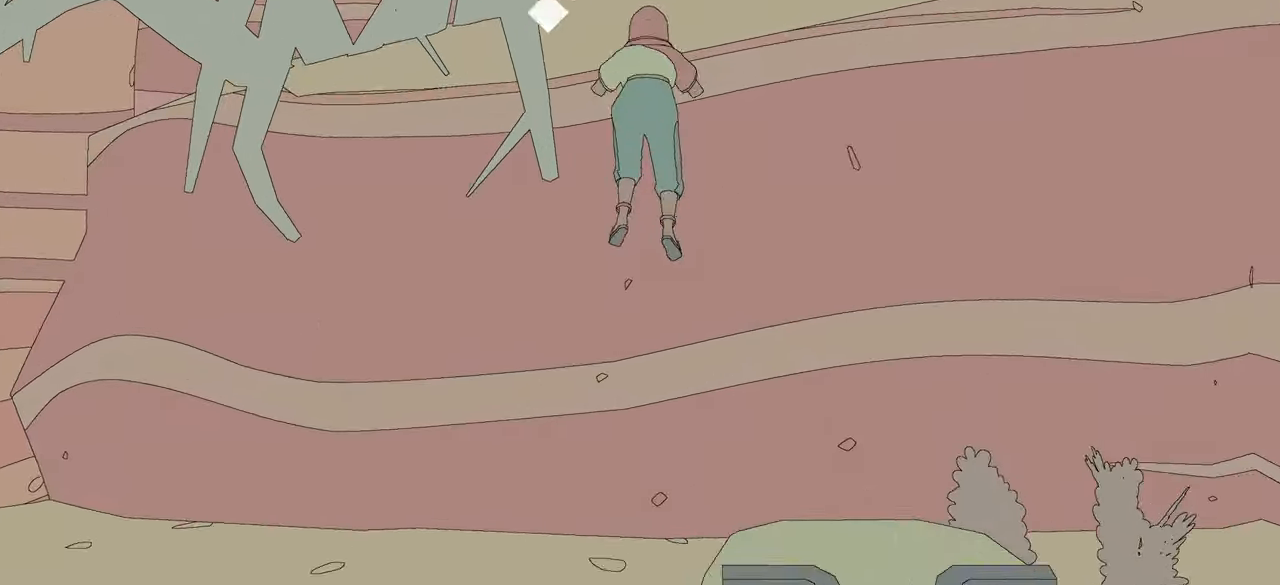
{"buttons": ["R2"], "left_stick": "up", "right_stick": "center", "events": [[134, "A", "down"], [234, "A", "up"]]}
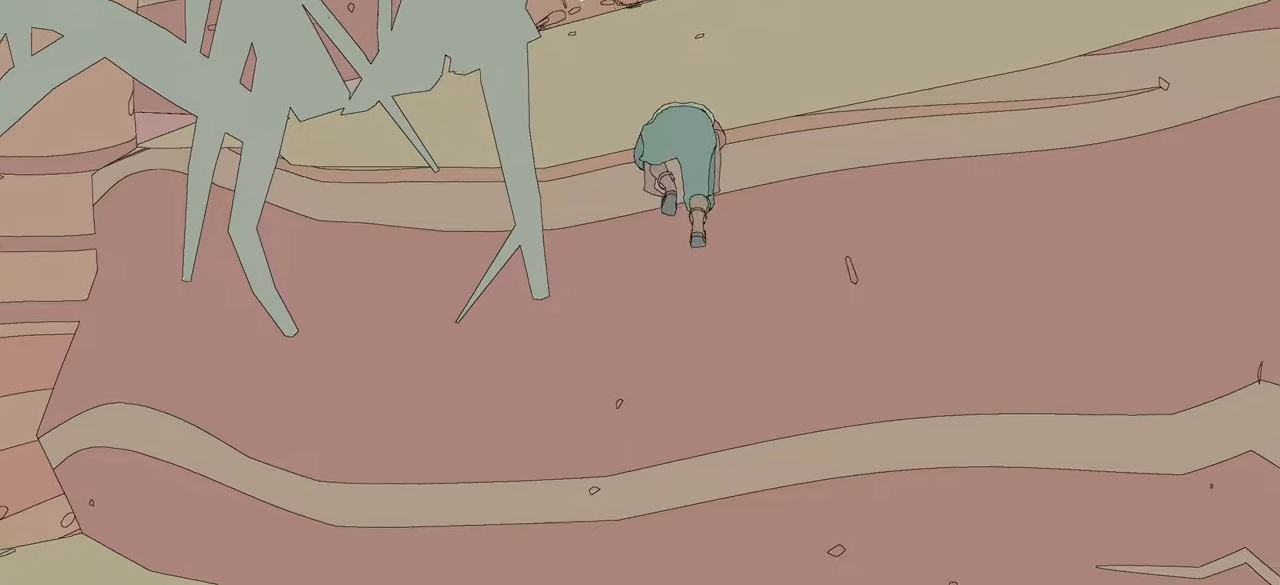
{"buttons": ["R2"], "left_stick": "up", "right_stick": "center", "events": [[50, "right_stick", "right"], [416, "right_stick", "center"]]}
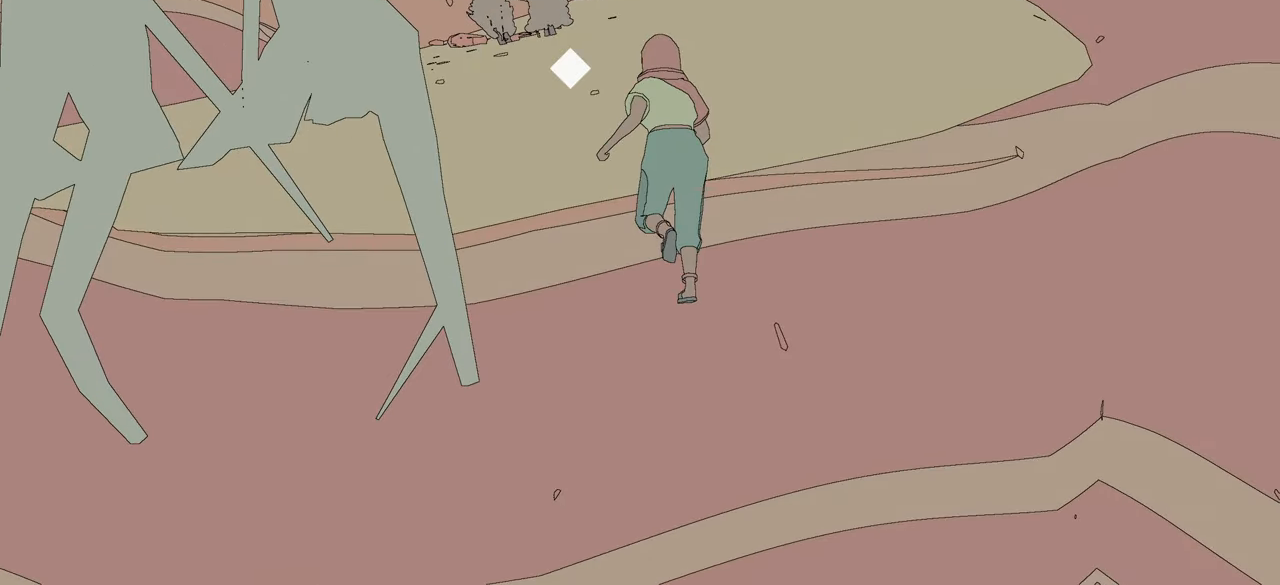
{"buttons": ["R2"], "left_stick": "up", "right_stick": "center", "events": []}
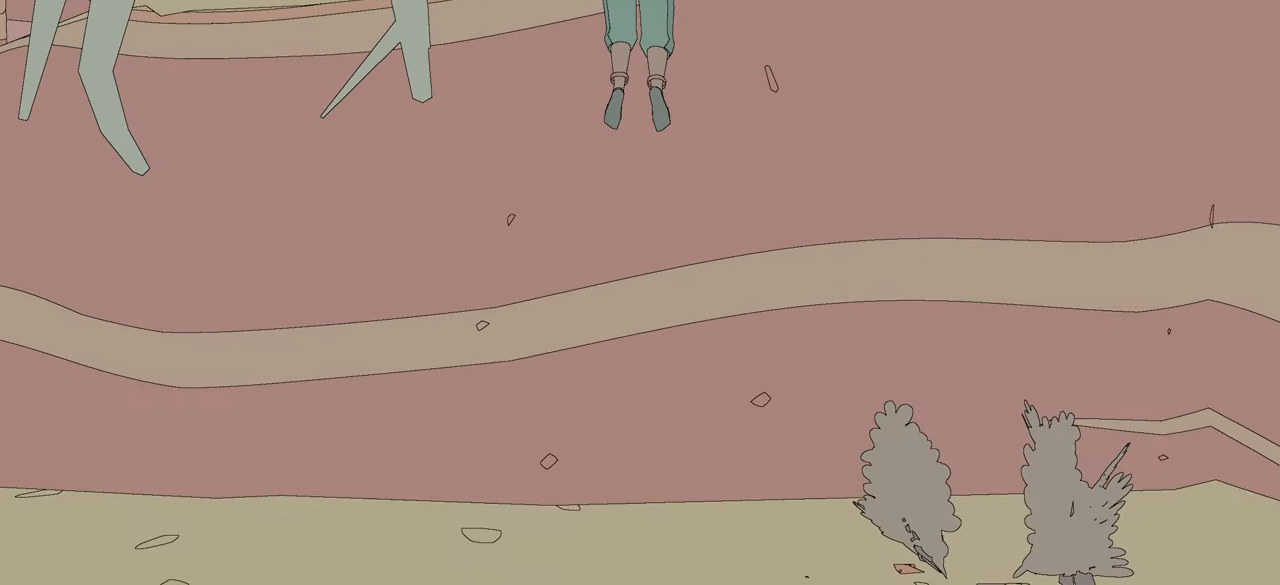
{"buttons": ["R2"], "left_stick": "up", "right_stick": "center", "events": [[150, "A", "down"], [250, "A", "up"]]}
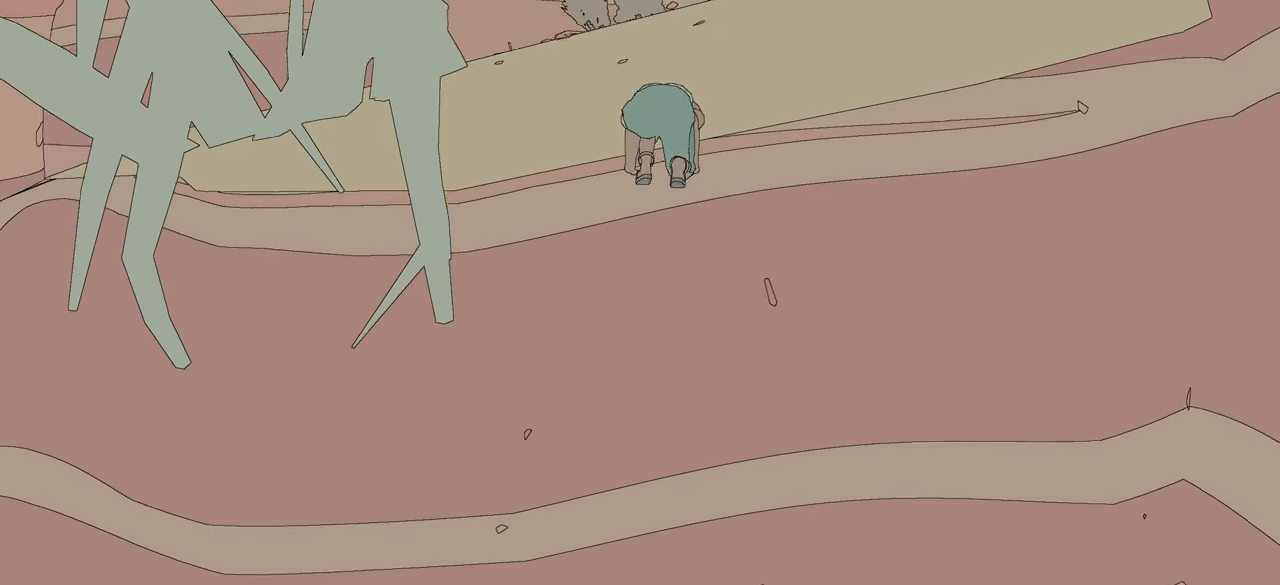
{"buttons": ["R2"], "left_stick": "up", "right_stick": "center", "events": []}
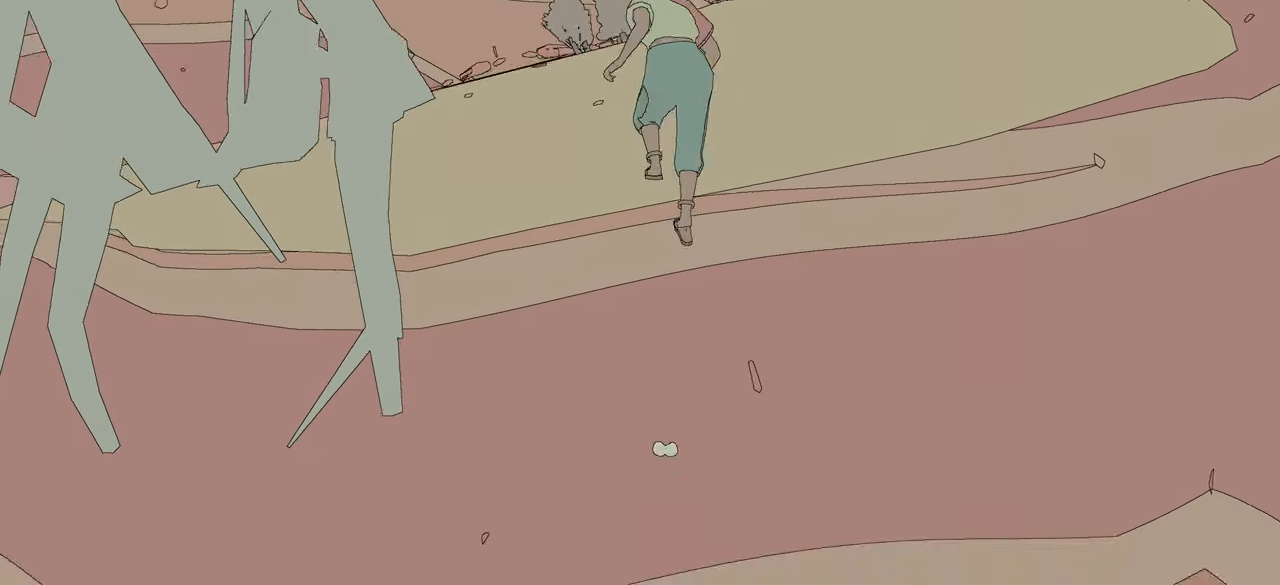
{"buttons": ["R2"], "left_stick": "up", "right_stick": "center", "events": []}
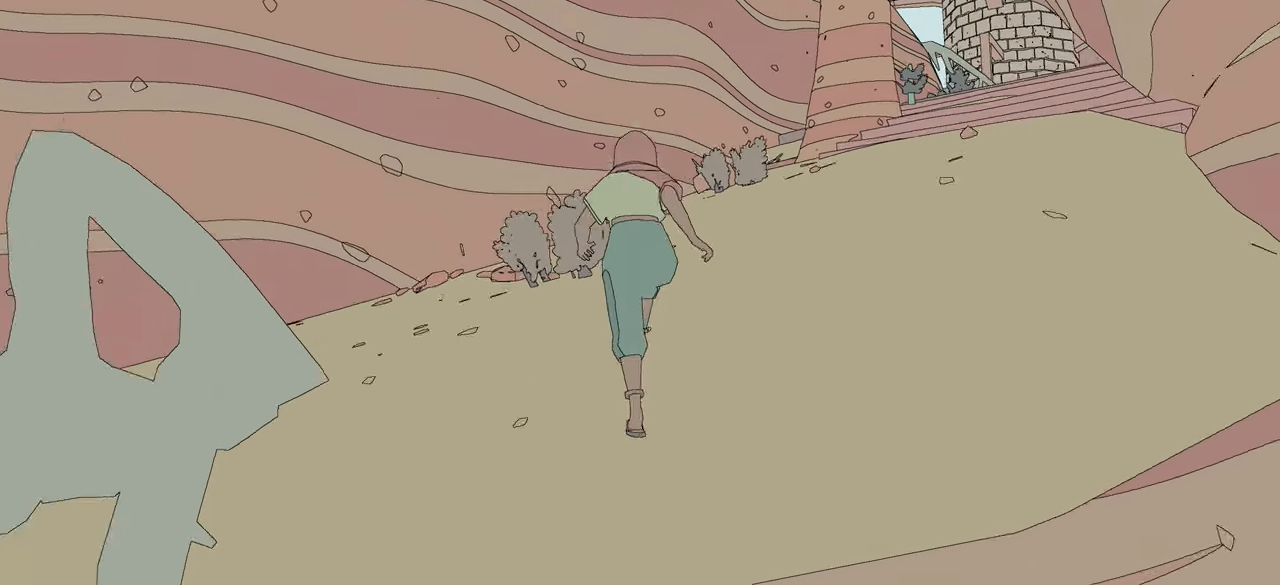
{"buttons": ["R2"], "left_stick": "up", "right_stick": "right", "events": [[50, "right_stick", "right"], [266, "right_stick", "center"], [383, "right_stick", "right"]]}
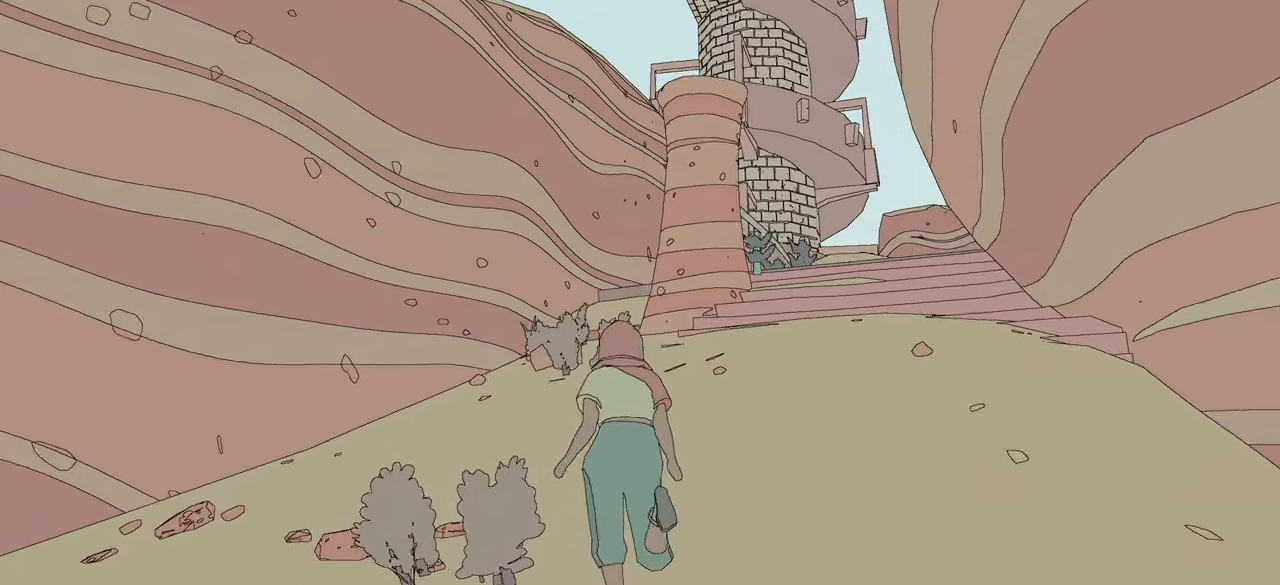
{"buttons": ["R2"], "left_stick": "up", "right_stick": "center", "events": [[133, "R2", "up"], [200, "right_stick", "center"], [316, "R2", "down"]]}
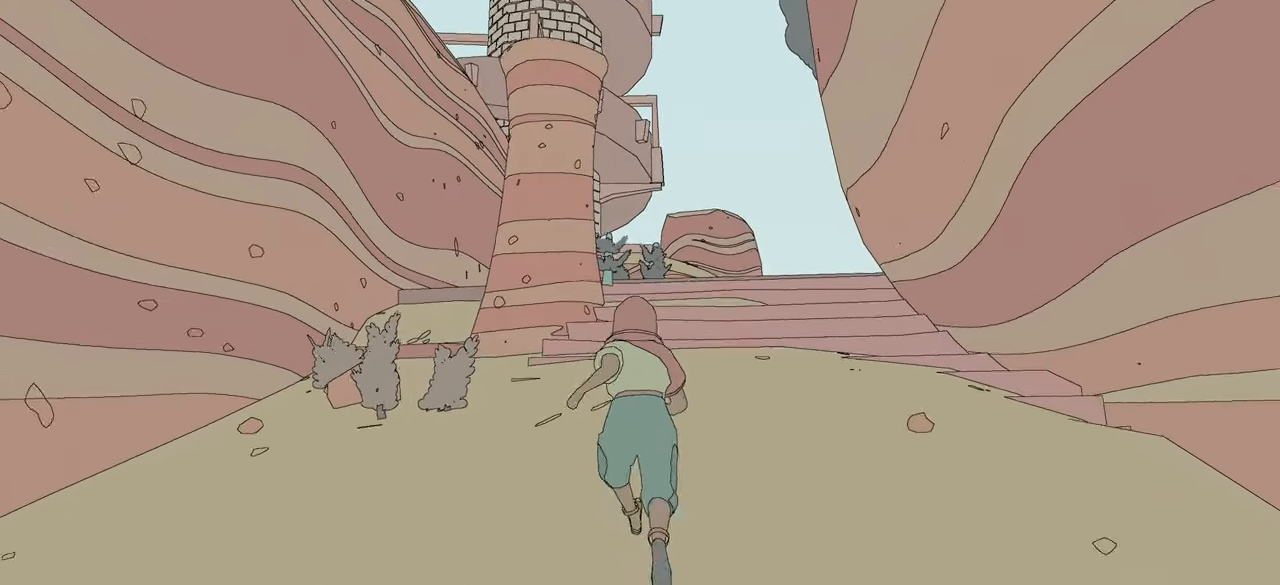
{"buttons": ["R2"], "left_stick": "up", "right_stick": "center", "events": [[133, "right_stick", "down-right"], [233, "right_stick", "down"], [450, "right_stick", "center"]]}
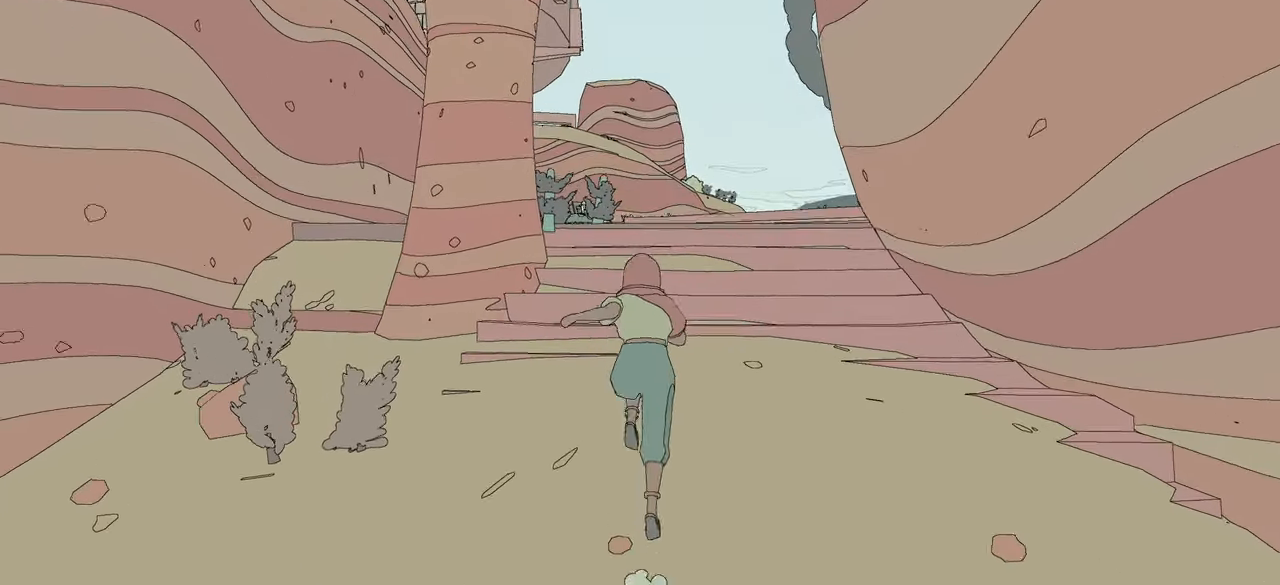
{"buttons": ["R2"], "left_stick": "up", "right_stick": "right", "events": [[300, "right_stick", "right"]]}
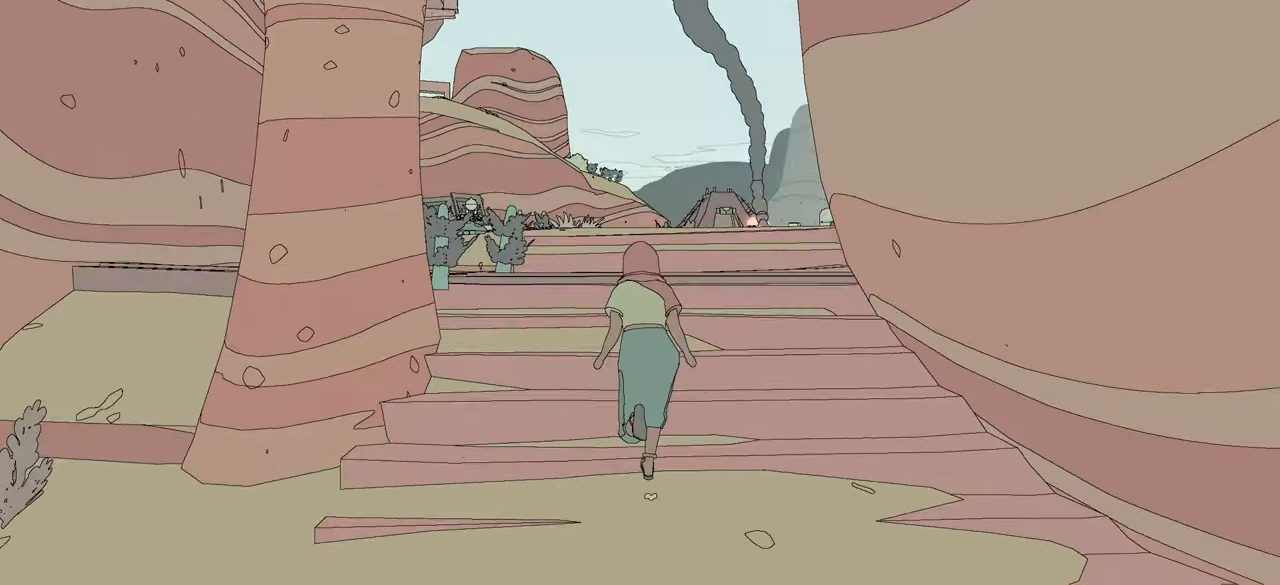
{"buttons": ["R2"], "left_stick": "up", "right_stick": "center", "events": [[16, "right_stick", "center"]]}
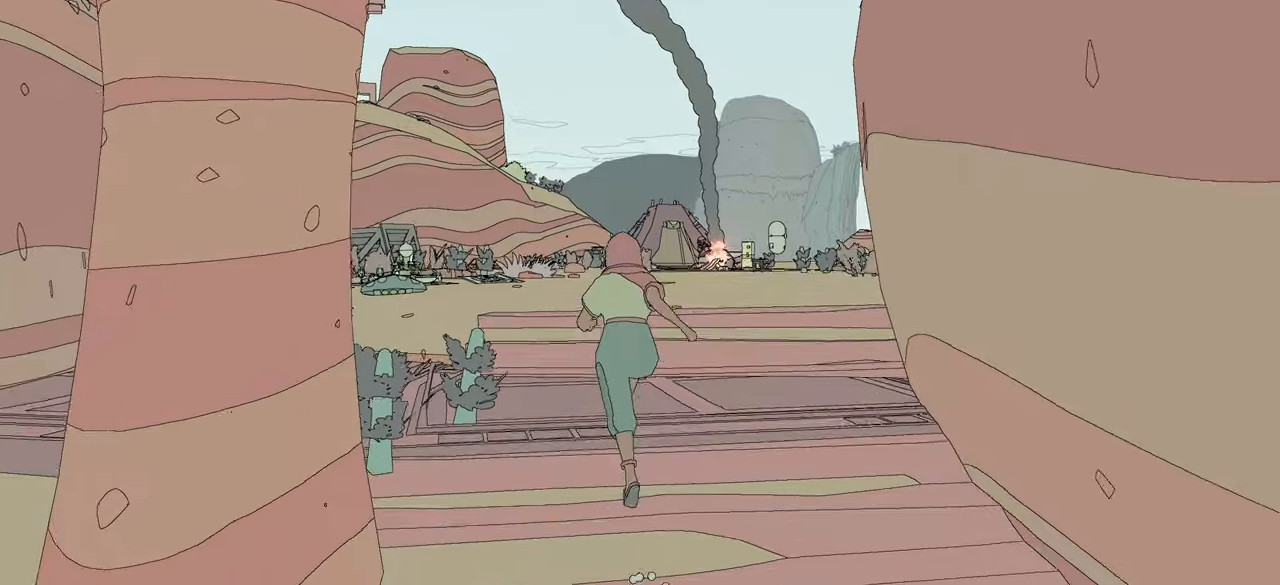
{"buttons": ["L1", "R2"], "left_stick": "up", "right_stick": "center", "events": [[467, "L1", "down"]]}
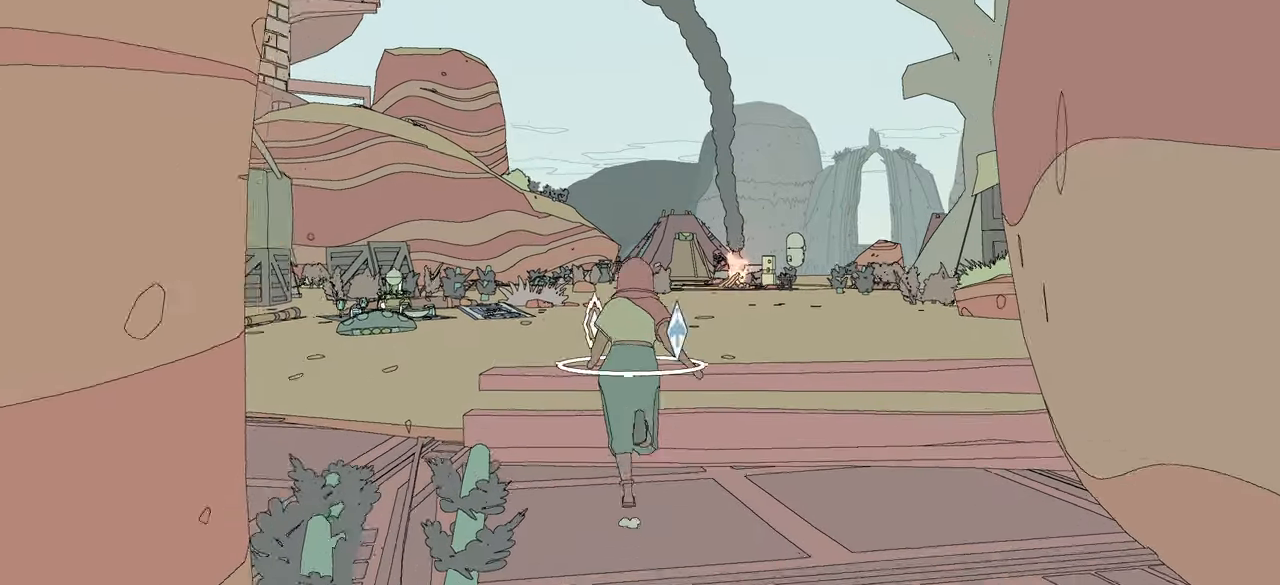
{"buttons": ["L1", "R2"], "left_stick": "up", "right_stick": "center", "events": []}
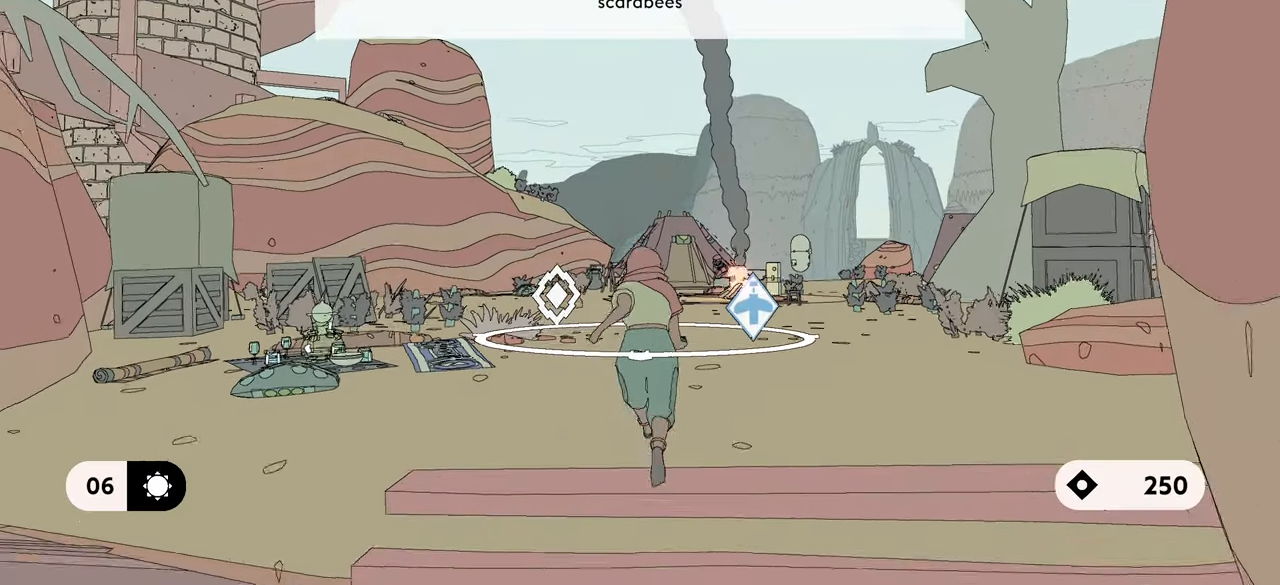
{"buttons": ["L1", "R2"], "left_stick": "up", "right_stick": "left", "events": [[233, "right_stick", "left"]]}
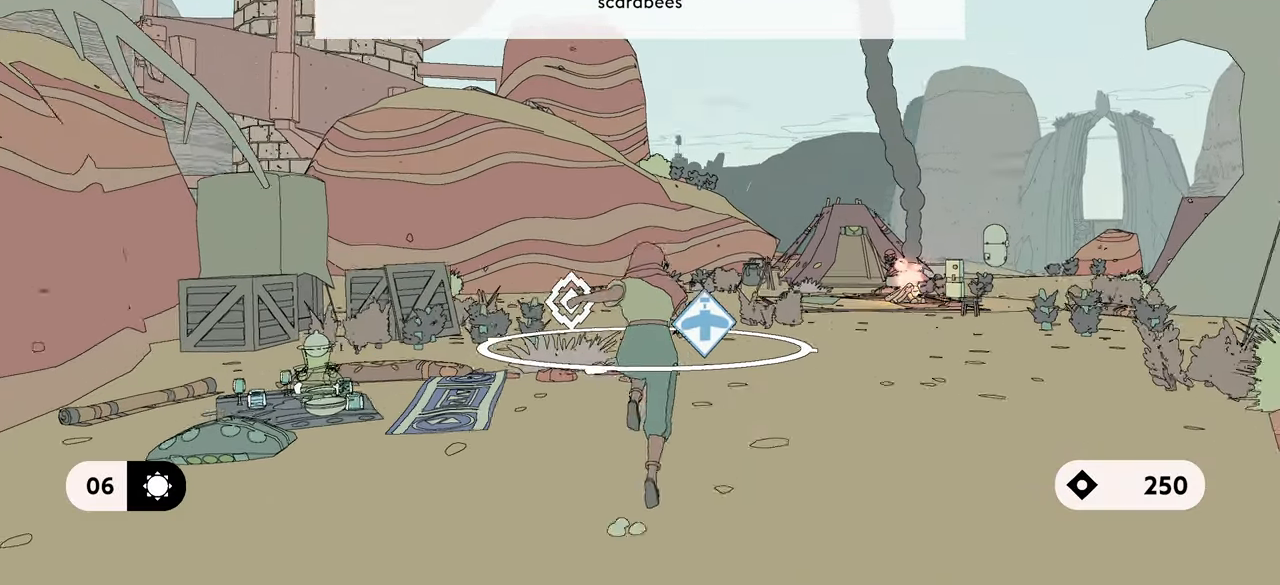
{"buttons": ["L1", "R2"], "left_stick": "up-right", "right_stick": "center", "events": [[383, "right_stick", "center"], [417, "left_stick", "up-right"]]}
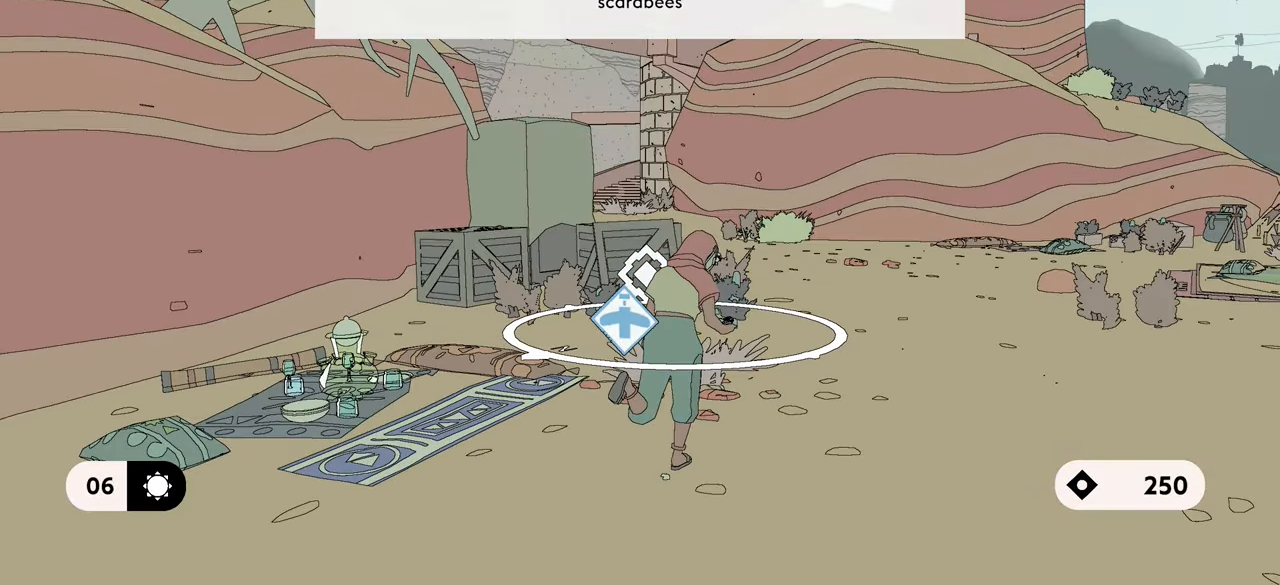
{"buttons": ["L1", "R2"], "left_stick": "up-right", "right_stick": "up", "events": [[383, "right_stick", "up"]]}
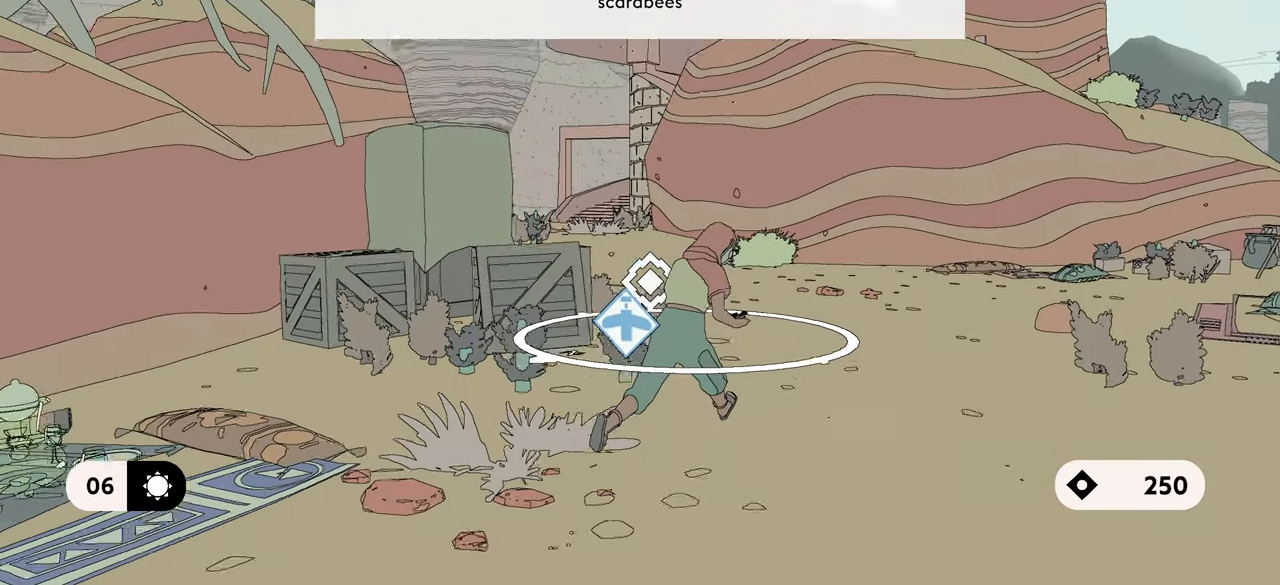
{"buttons": ["L1", "R2"], "left_stick": "up", "right_stick": "left", "events": [[117, "left_stick", "up"], [117, "right_stick", "center"], [283, "right_stick", "left"]]}
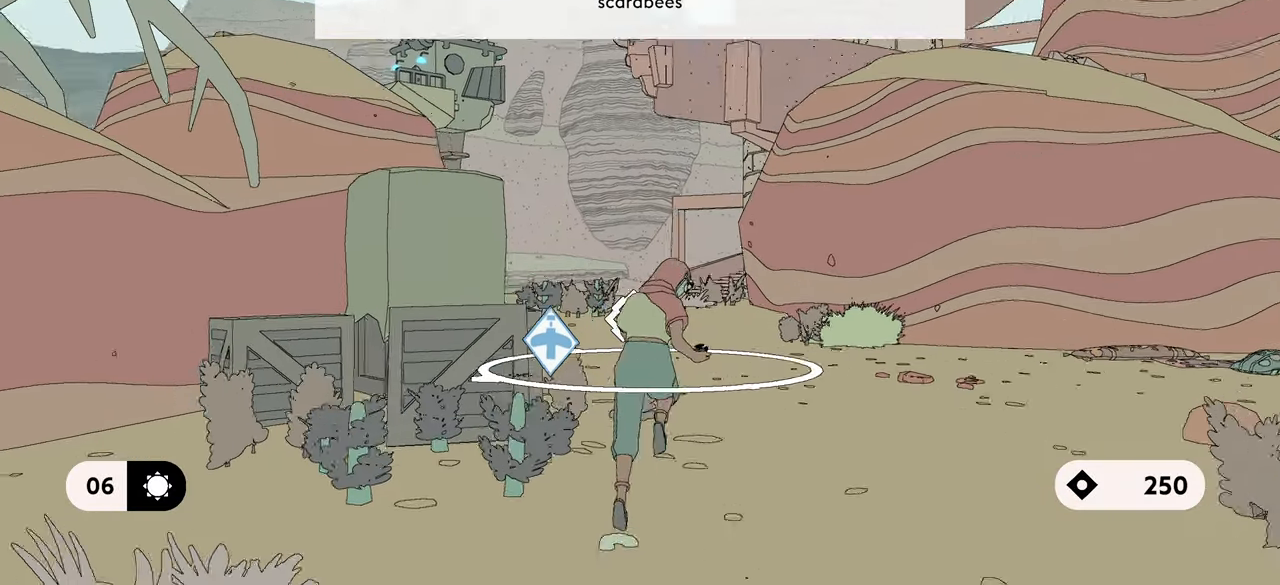
{"buttons": ["L1", "R2"], "left_stick": "up", "right_stick": "left", "events": [[33, "right_stick", "center"], [383, "right_stick", "left"]]}
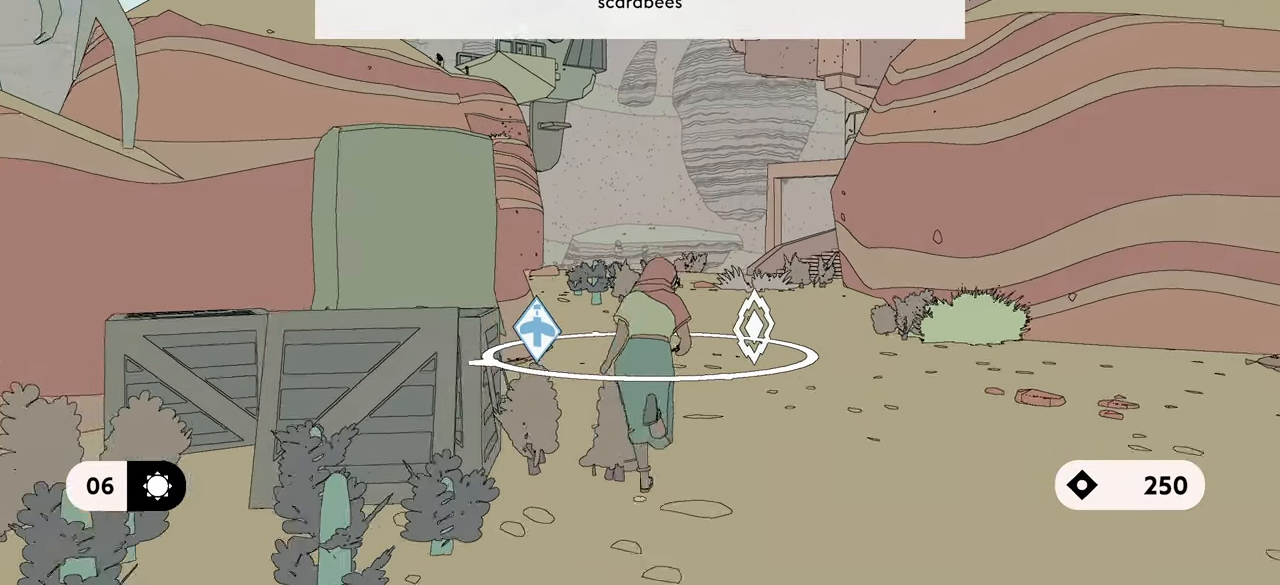
{"buttons": ["L1", "R2"], "left_stick": "up-right", "right_stick": "right", "events": [[17, "right_stick", "center"], [150, "right_stick", "right"], [217, "left_stick", "up-right"]]}